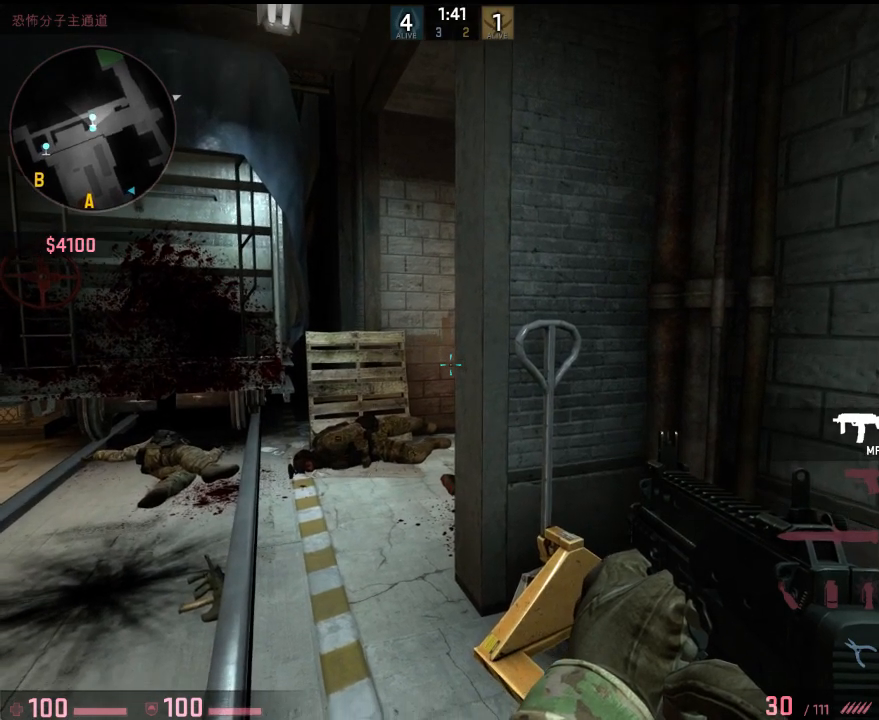
Gameplay with keyboard; each line is a JSON object with the keys held at the frame after it. "events" lists presses ("down") and releases ("up") of "1", "2", "3", "4", "5", "6", "a", "alt", "b", "c", "caps_lock", "ctrl", "d", "e", "f", "g", "h", "q", "r", "s", "shift", "space", "super", "t", "tab", "tilde", "v", "w", "x", "y" and "z" between this image and that frame as [ms after this image, input, new state], when the widget could be followed in between. No other keys are recorded. Mouse input is not recorded.
{"keys": ["shift"], "events": []}
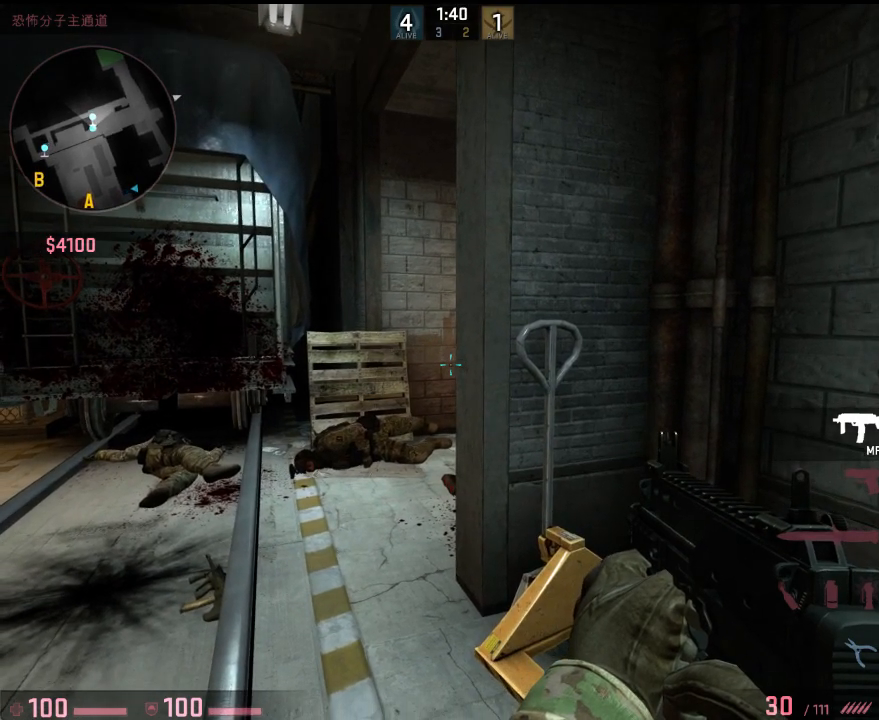
{"keys": ["a", "shift", "w"], "events": [[451, "a", "down"], [501, "w", "down"]]}
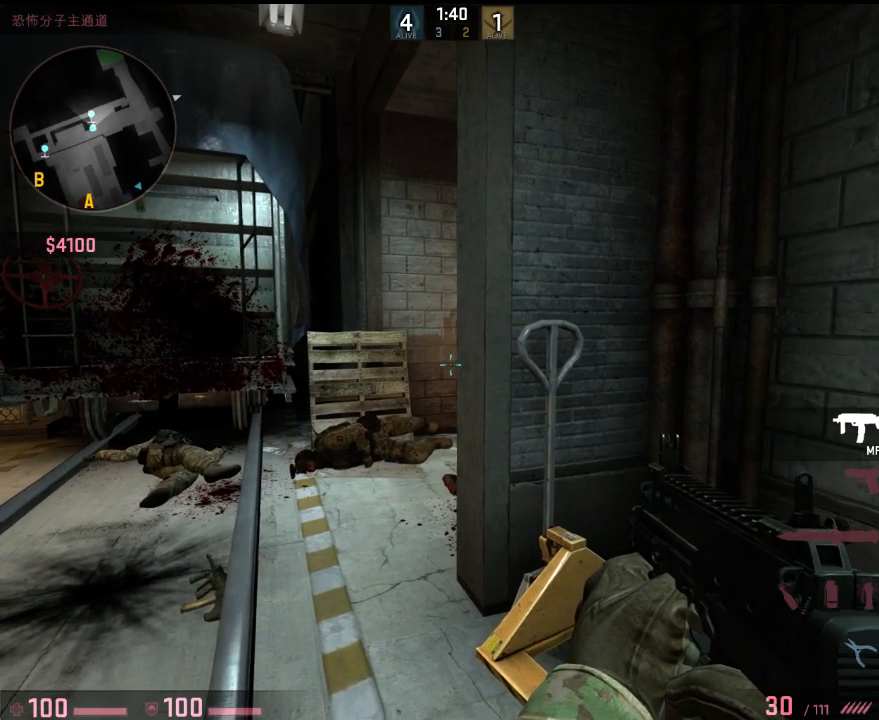
{"keys": ["a", "shift", "w"], "events": [[201, "a", "up"], [201, "w", "up"], [451, "a", "down"], [451, "w", "down"]]}
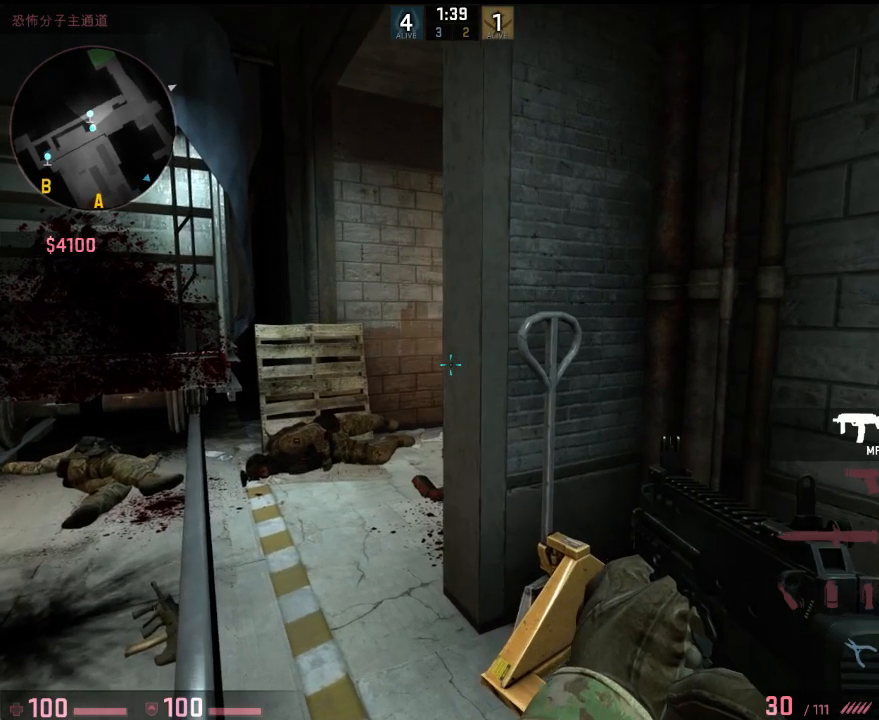
{"keys": ["a", "s", "shift"], "events": [[50, "a", "up"], [67, "w", "up"], [451, "a", "down"], [451, "s", "down"]]}
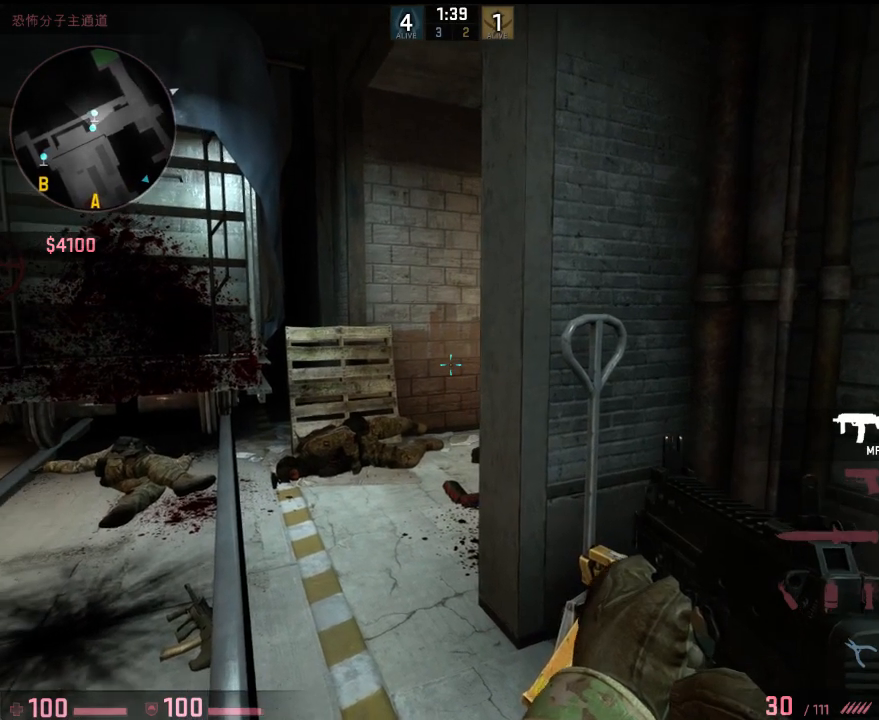
{"keys": ["shift"], "events": [[17, "a", "up"], [134, "s", "up"]]}
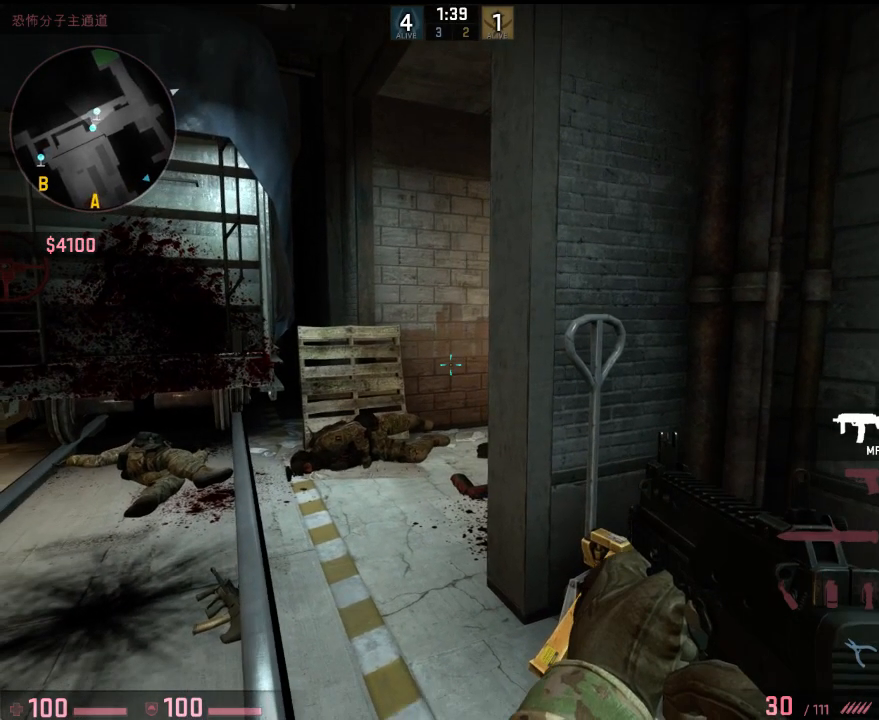
{"keys": ["shift"], "events": []}
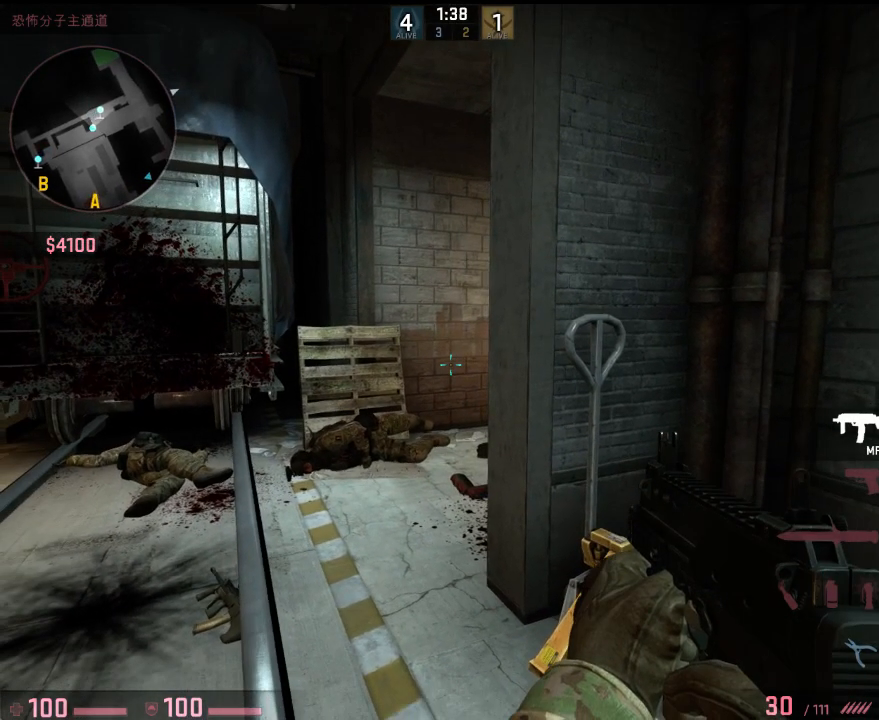
{"keys": [], "events": [[217, "d", "down"], [301, "d", "up"], [418, "shift", "up"]]}
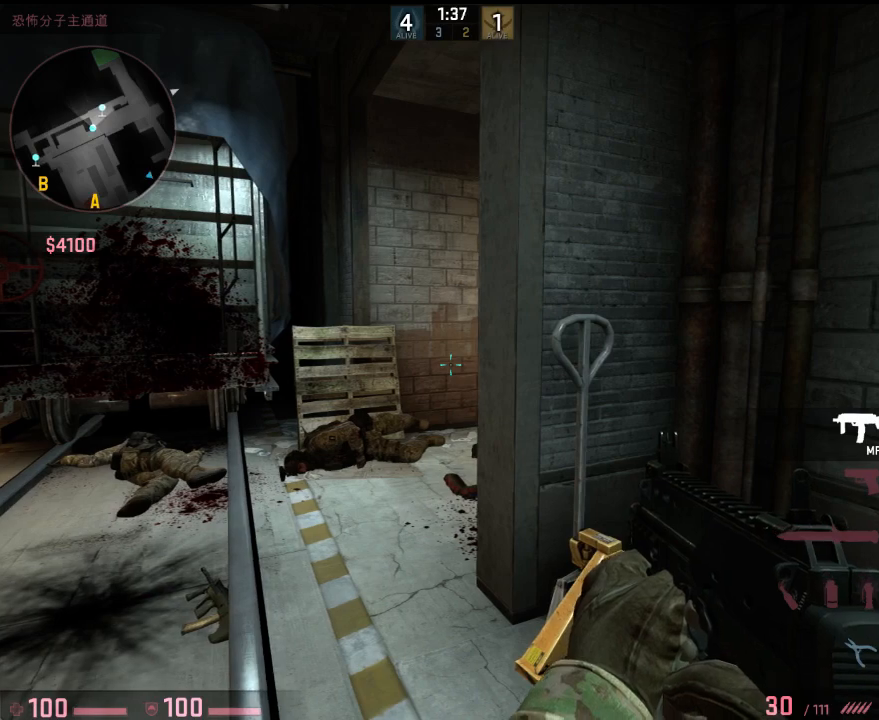
{"keys": ["tab"], "events": [[67, "tab", "down"]]}
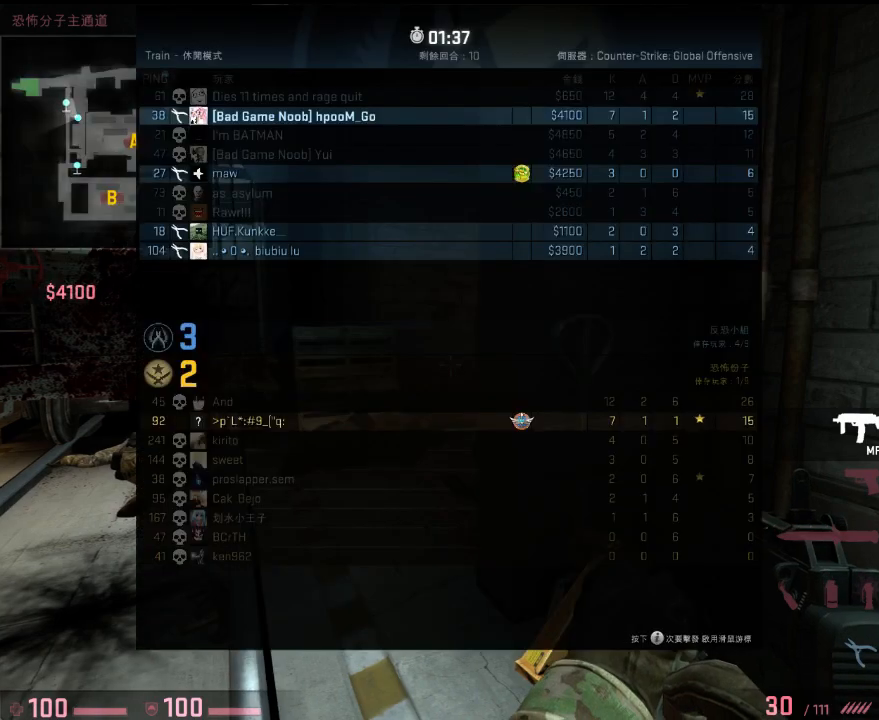
{"keys": ["tab"], "events": []}
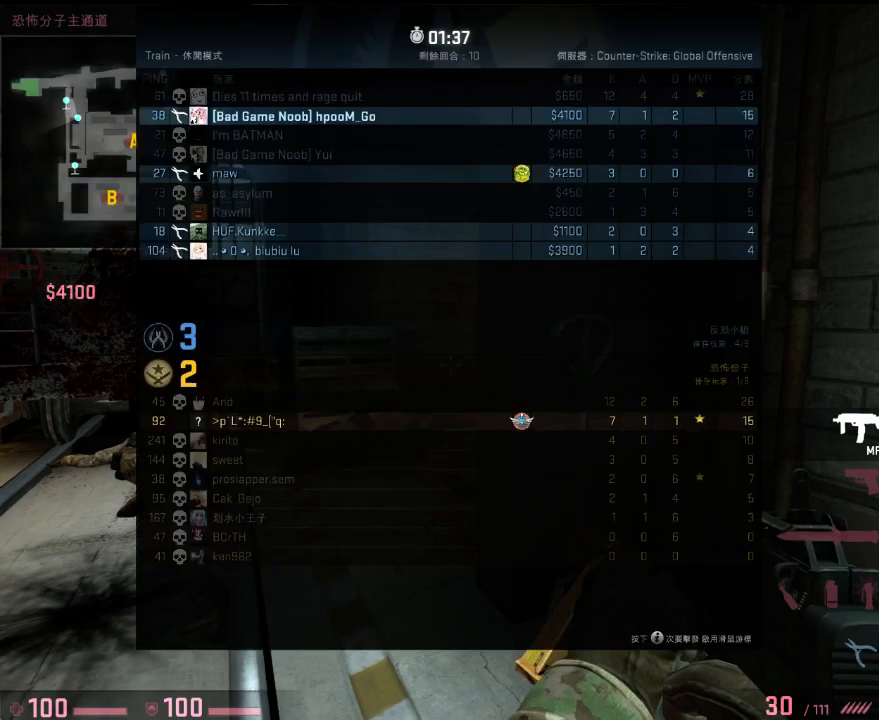
{"keys": ["tab"], "events": []}
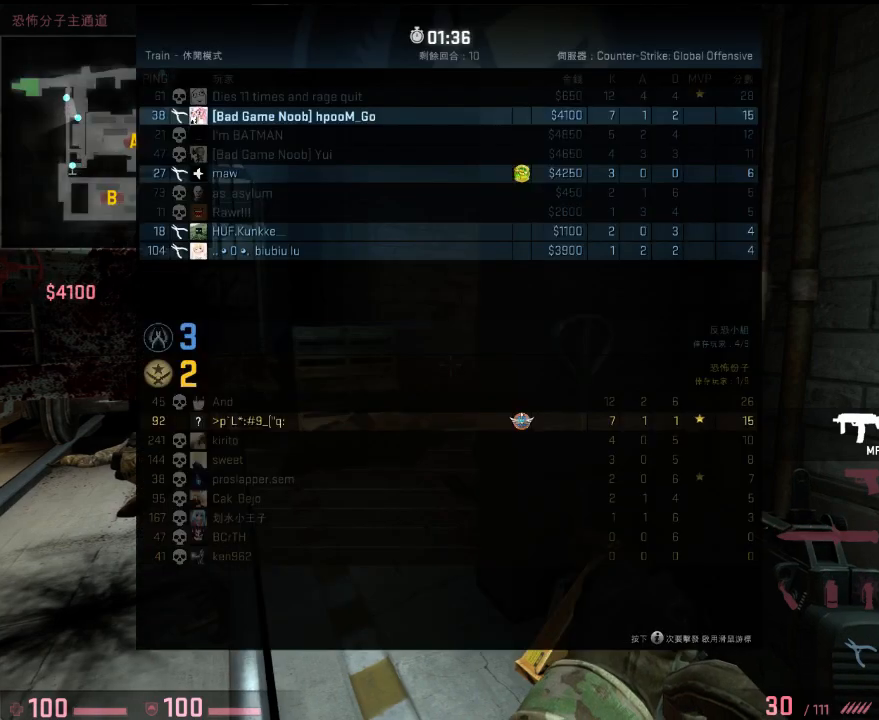
{"keys": ["a", "shift"], "events": [[66, "tab", "up"], [217, "shift", "down"], [400, "a", "down"]]}
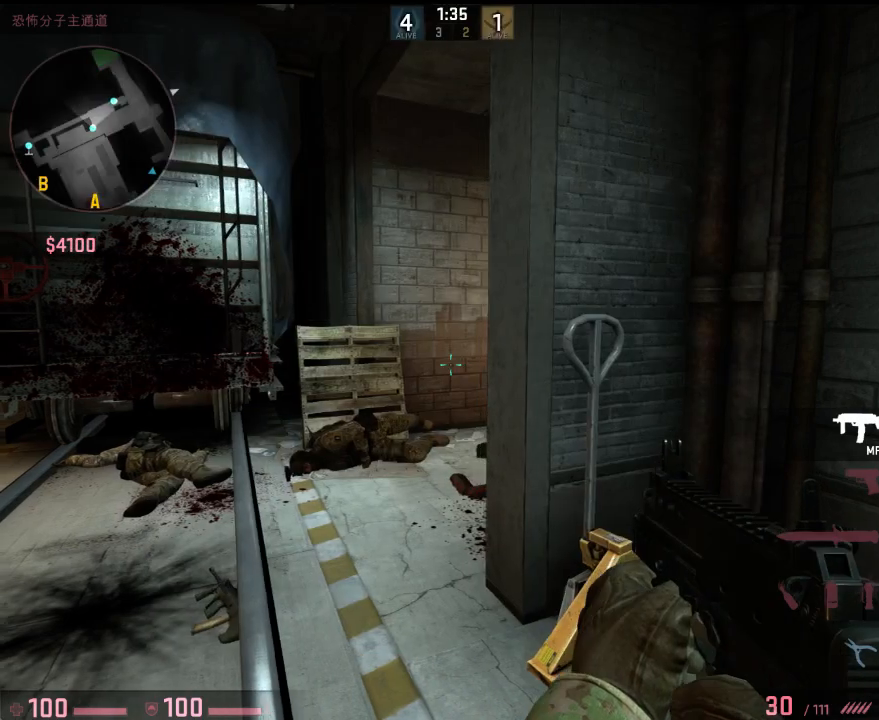
{"keys": ["shift"], "events": [[84, "a", "up"], [234, "d", "down"], [284, "w", "down"], [334, "d", "up"], [334, "w", "up"]]}
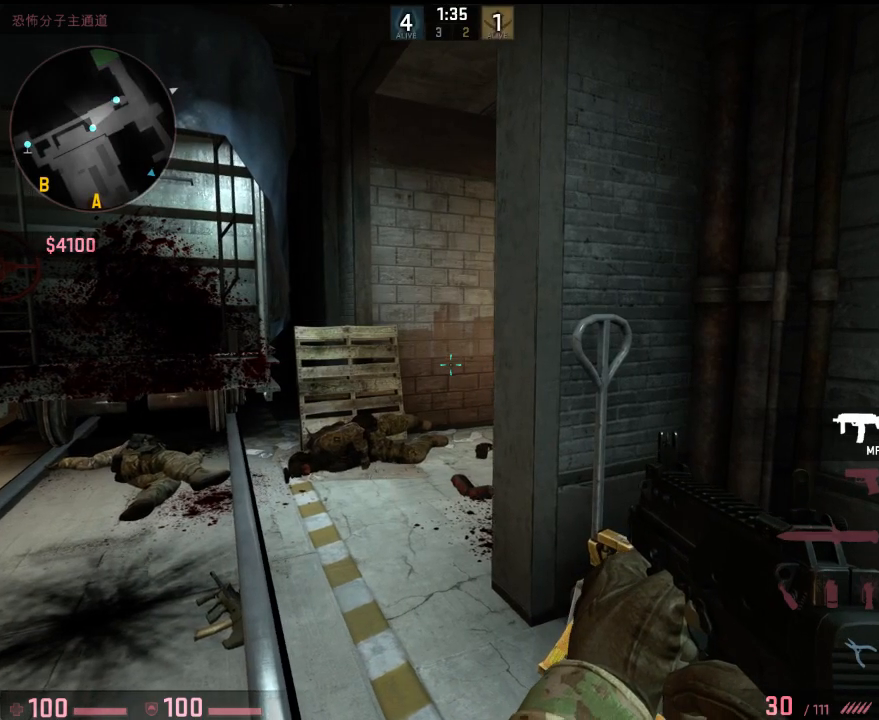
{"keys": ["shift"], "events": [[368, "d", "down"], [434, "d", "up"]]}
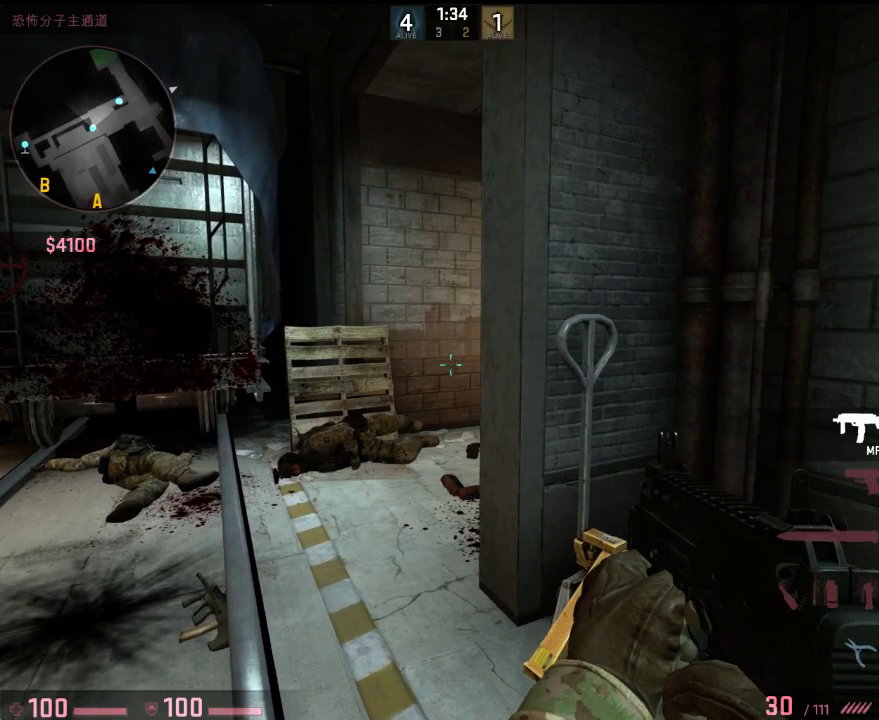
{"keys": ["shift"], "events": [[100, "w", "down"], [251, "w", "up"], [317, "d", "down"], [418, "d", "up"]]}
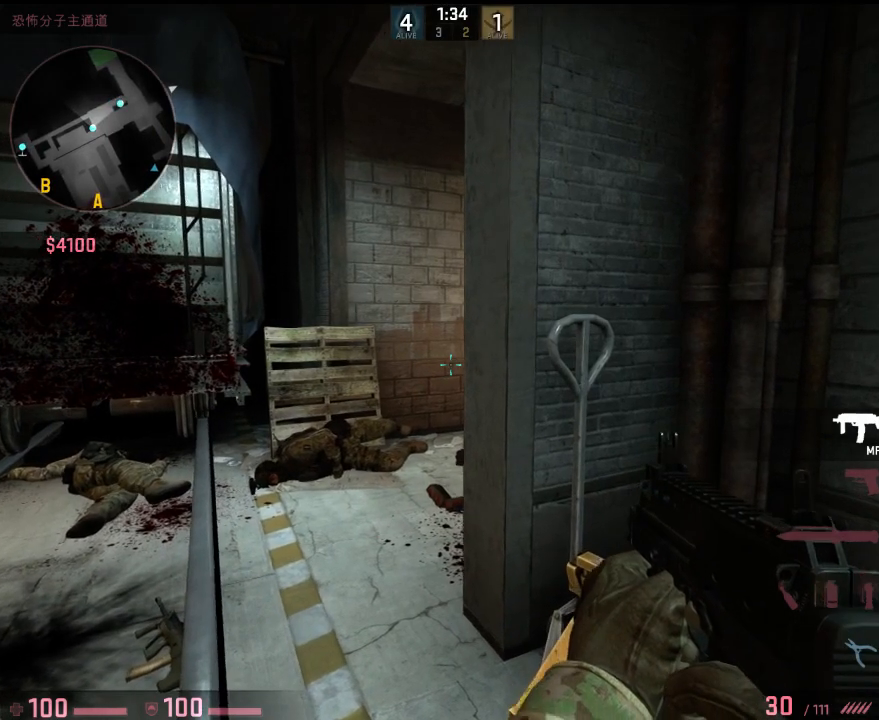
{"keys": ["shift"], "events": [[34, "w", "down"], [150, "w", "up"], [267, "w", "down"], [317, "a", "down"], [367, "a", "up"], [367, "w", "up"]]}
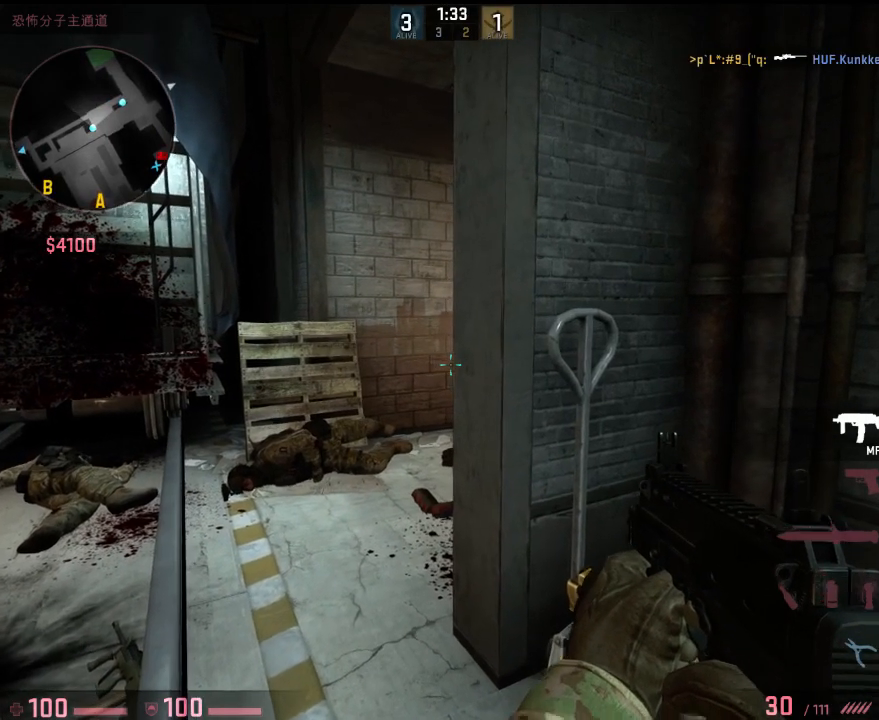
{"keys": ["shift"], "events": [[33, "w", "down"], [100, "w", "up"], [267, "s", "down"], [401, "a", "down"], [451, "a", "up"], [451, "s", "up"]]}
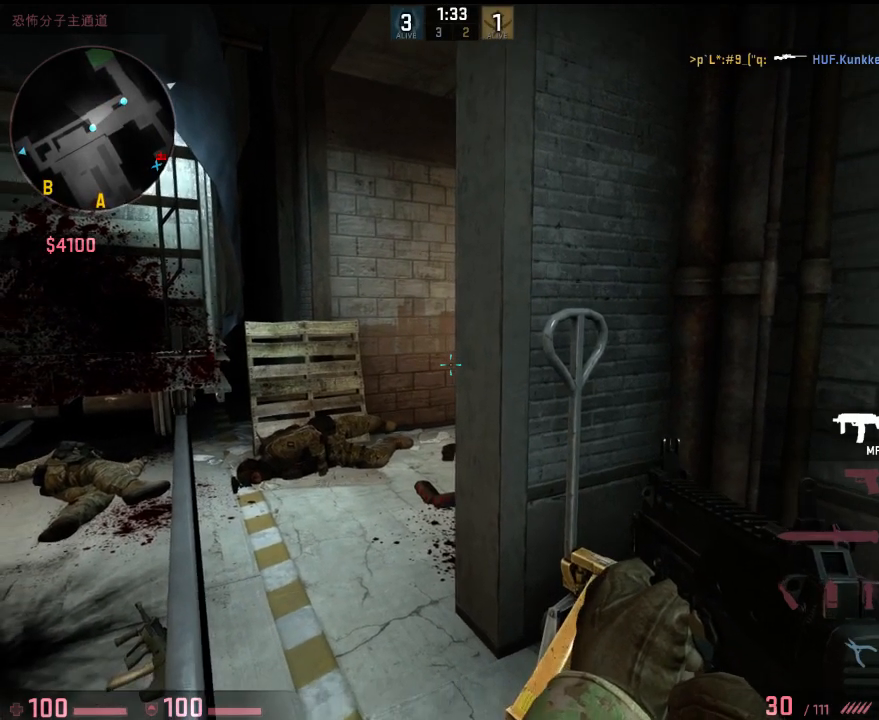
{"keys": ["a"], "events": [[184, "w", "down"], [234, "a", "down"], [350, "shift", "up"], [384, "w", "up"]]}
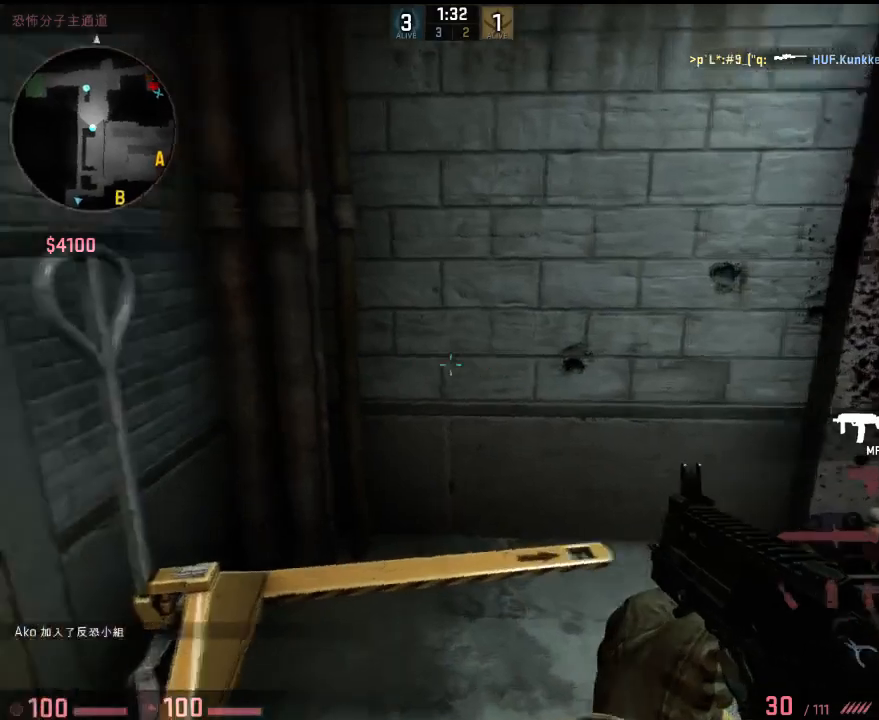
{"keys": ["d"], "events": [[367, "a", "up"], [367, "d", "down"]]}
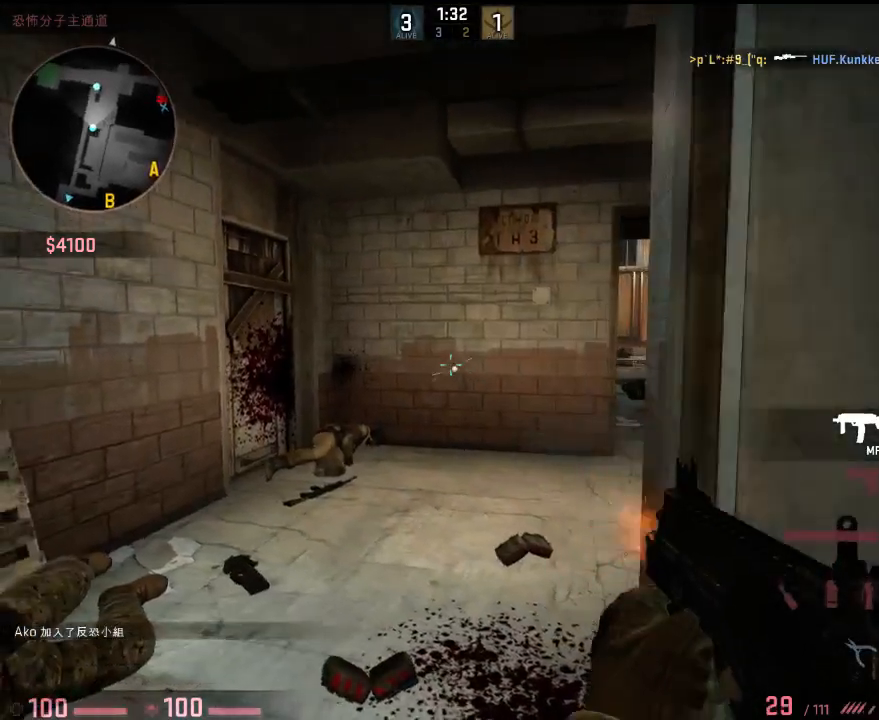
{"keys": ["a", "w"], "events": [[66, "a", "down"], [83, "d", "up"], [200, "w", "down"]]}
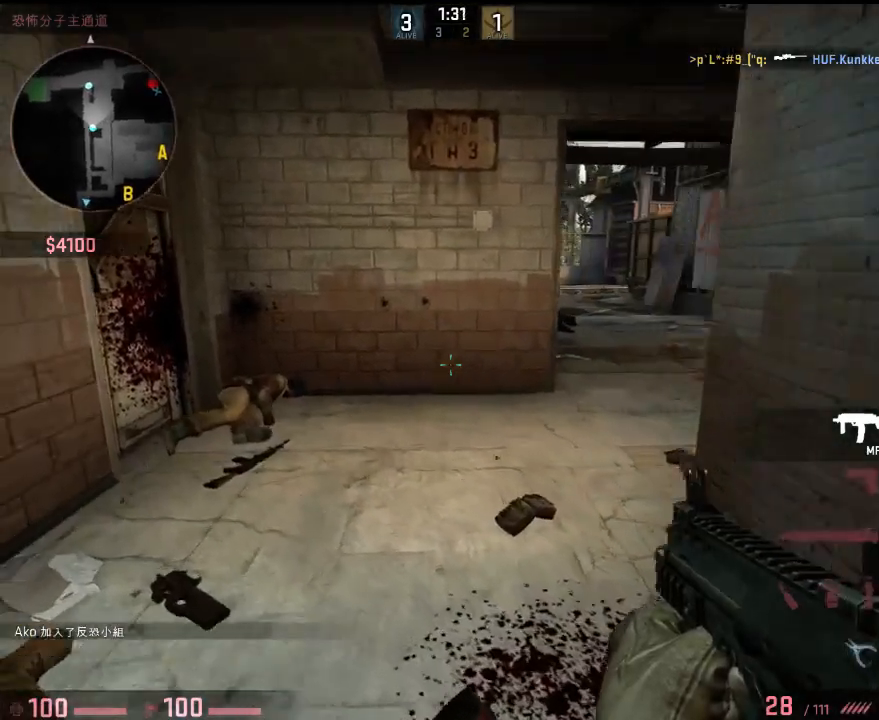
{"keys": ["a", "w"], "events": [[167, "a", "up"], [184, "a", "down"], [334, "a", "up"], [385, "a", "down"]]}
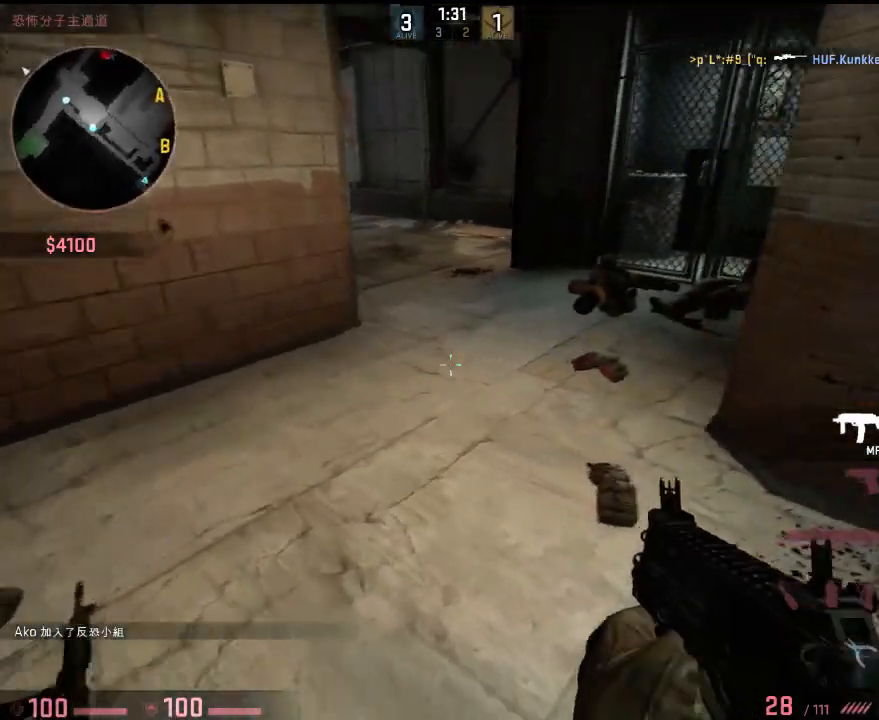
{"keys": ["d"], "events": [[234, "w", "up"], [384, "a", "up"], [434, "d", "down"]]}
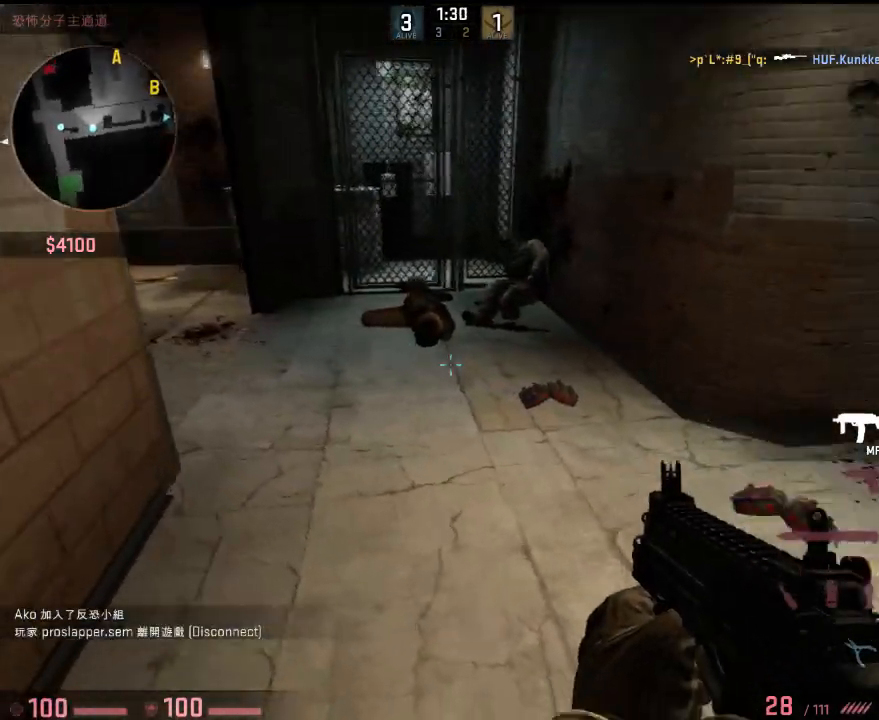
{"keys": ["a", "w"], "events": [[34, "a", "down"], [34, "d", "up"], [167, "a", "up"], [167, "d", "down"], [184, "w", "down"], [251, "d", "up"], [351, "w", "up"], [468, "a", "down"], [484, "w", "down"]]}
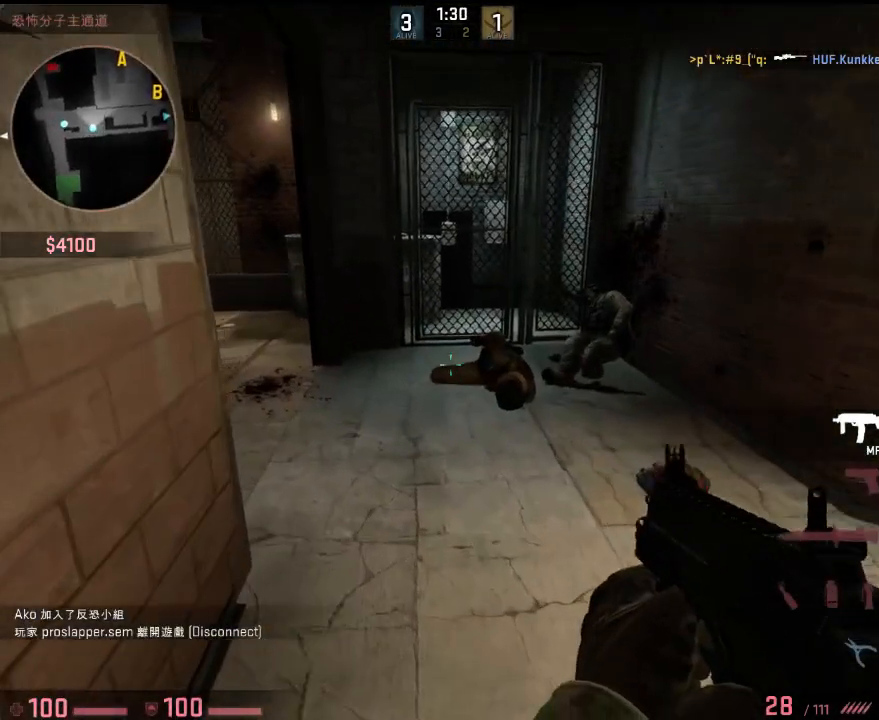
{"keys": ["a", "d"], "events": [[34, "a", "up"], [134, "d", "down"], [284, "w", "up"], [401, "a", "down"], [401, "d", "up"], [501, "d", "down"]]}
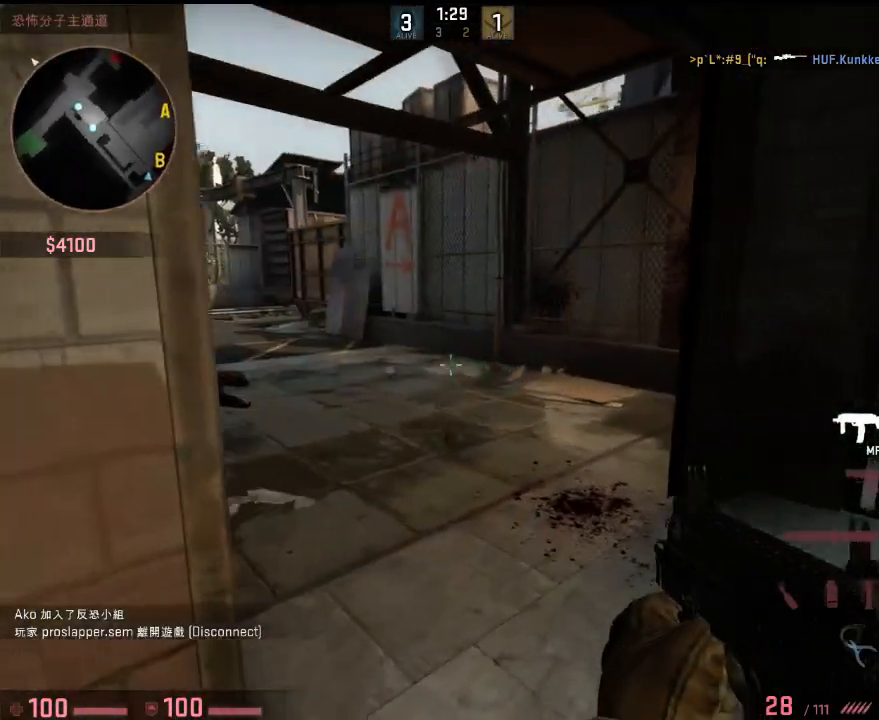
{"keys": ["a"], "events": [[17, "a", "up"], [117, "a", "down"], [117, "d", "up"], [184, "d", "down"], [217, "a", "up"], [417, "a", "down"], [434, "d", "up"]]}
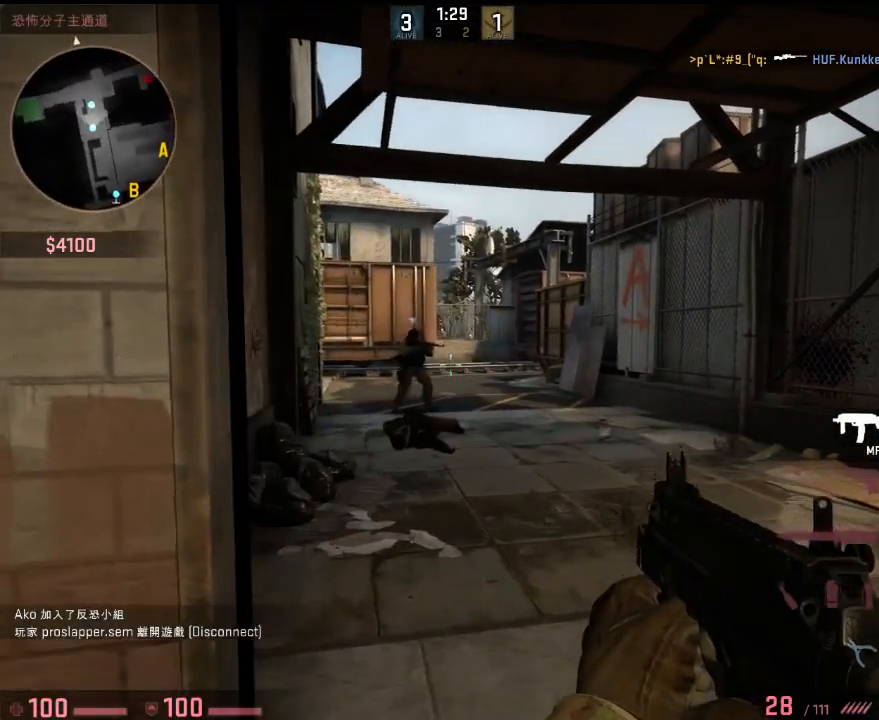
{"keys": ["d"], "events": [[301, "s", "down"], [334, "a", "up"], [367, "d", "down"], [434, "s", "up"]]}
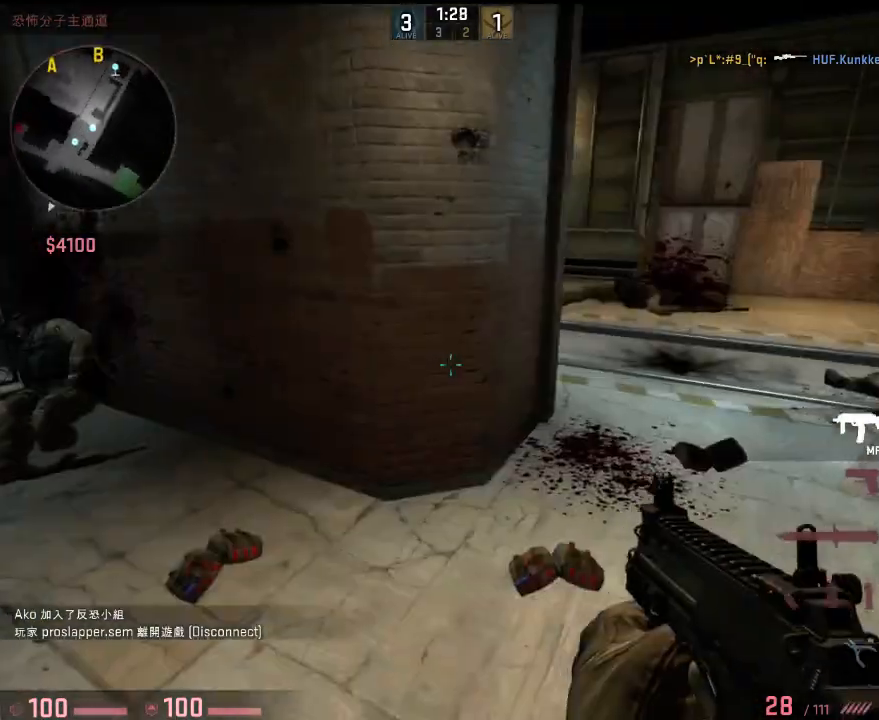
{"keys": ["w"], "events": [[33, "w", "down"], [284, "d", "up"]]}
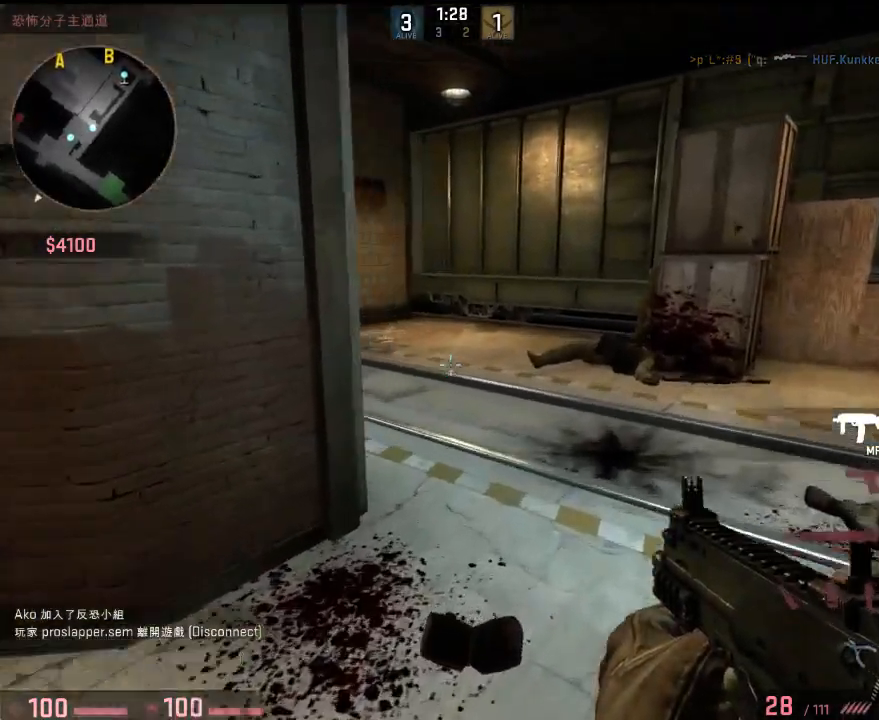
{"keys": ["a", "w"], "events": [[117, "d", "down"], [334, "d", "up"], [501, "a", "down"]]}